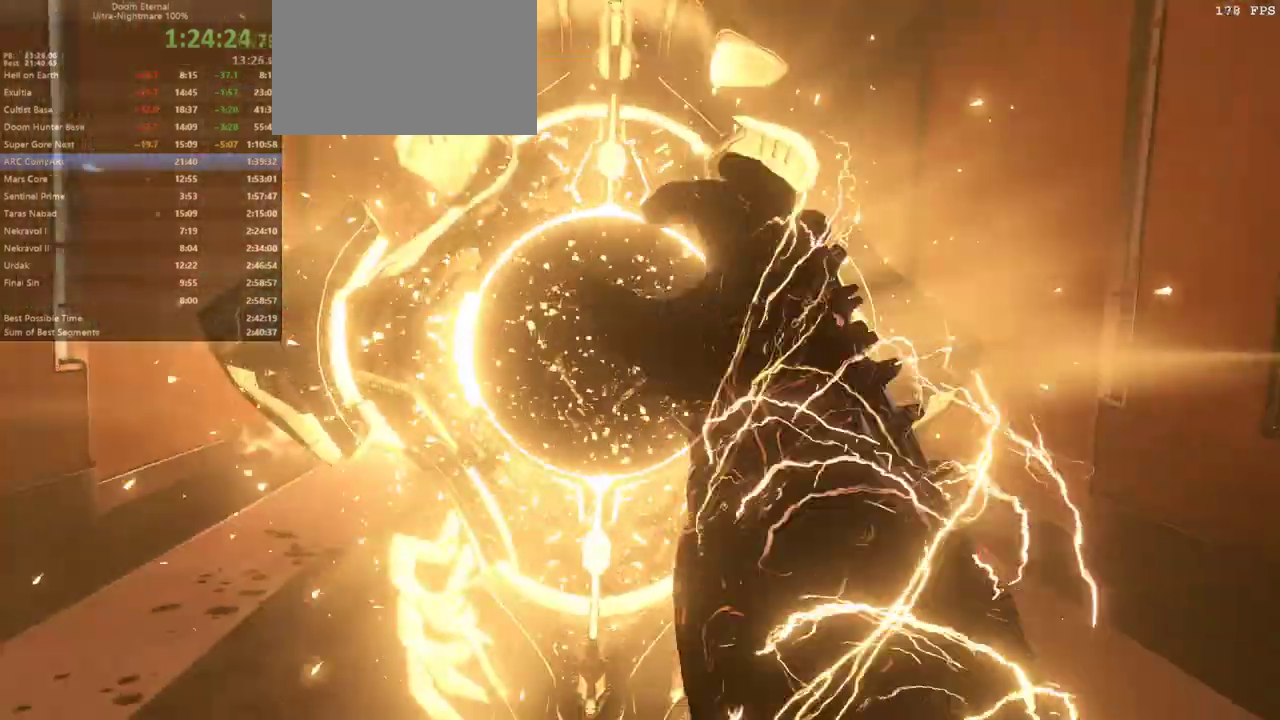
Gameplay with keyboard and mouse; each line is a JSON object with the keys held at the frame after it. "events" lists presses ("down") and releases ("up") of "bfg", "bl", "bw", "cg", "cs", "csg", "dash", "fb", "fw", "hc", "jump", "l", "mel", "mod", "pr", "r", "rl" and "ssg" between this image and that frame as [ms after this image, input, new state], when the widget could be followed in between. No other keys are recorded. Mouse buttons are not recorded. Key names are as the overlay labels them; some are game actions (e.g. jump) rather than physical keys. Not read: mouse_move.
{"keys": ["fw"], "events": [[500, "fw", "down"]]}
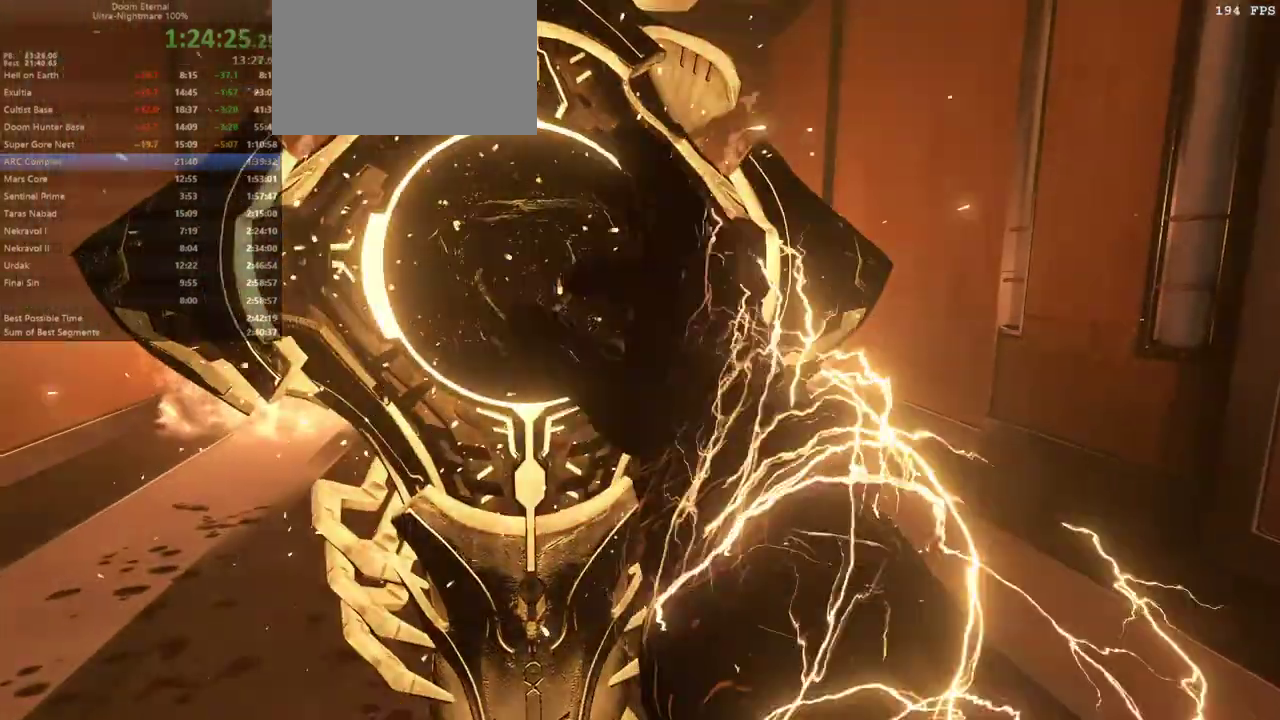
{"keys": ["fw"], "events": []}
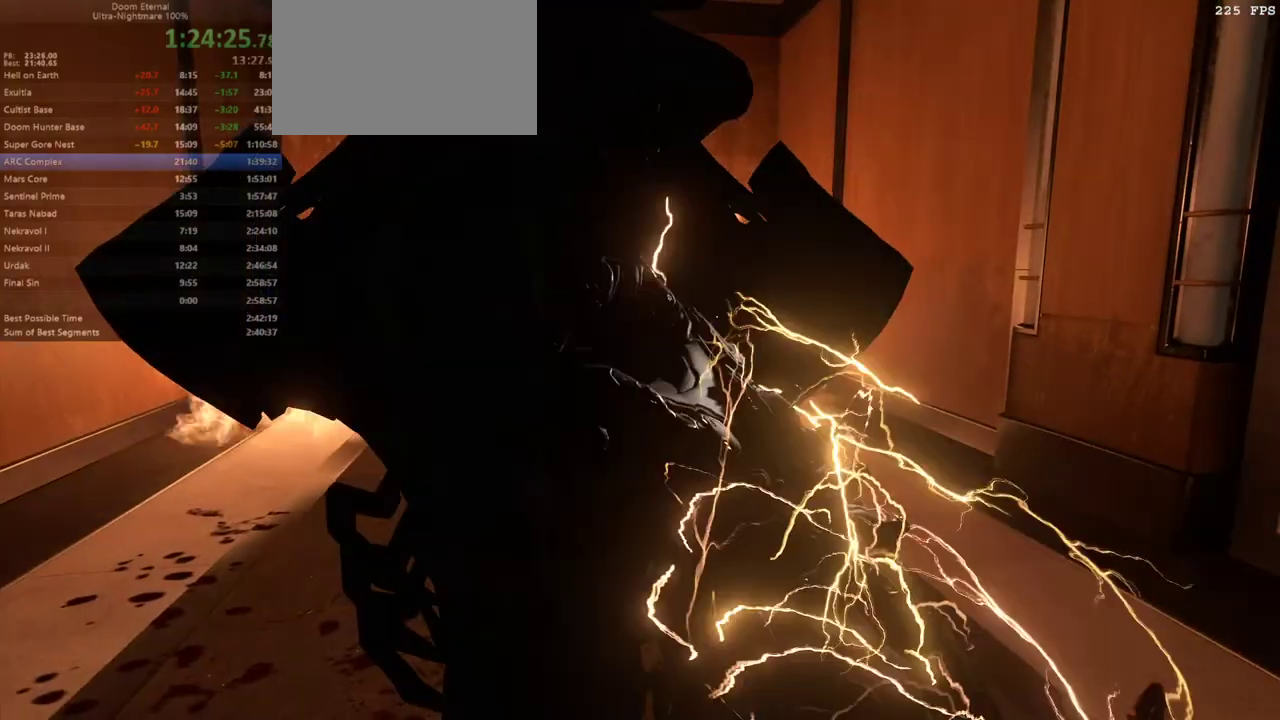
{"keys": ["fw"], "events": []}
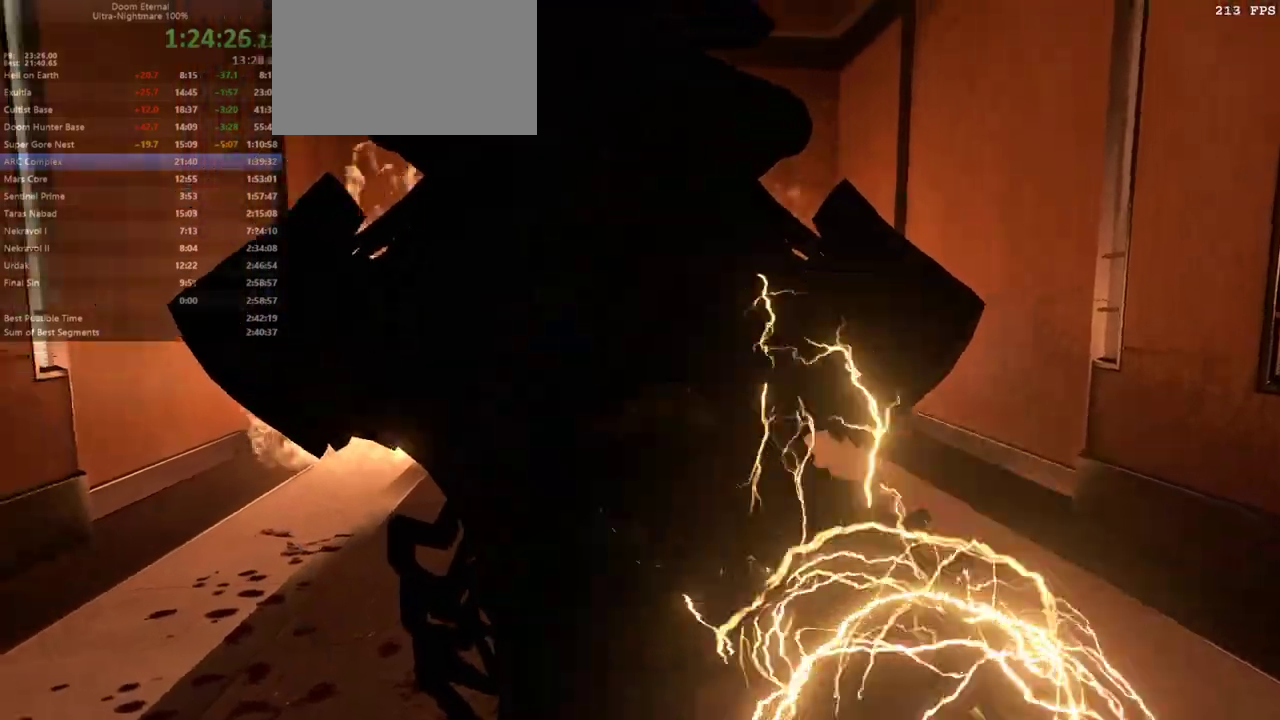
{"keys": ["fw"], "events": []}
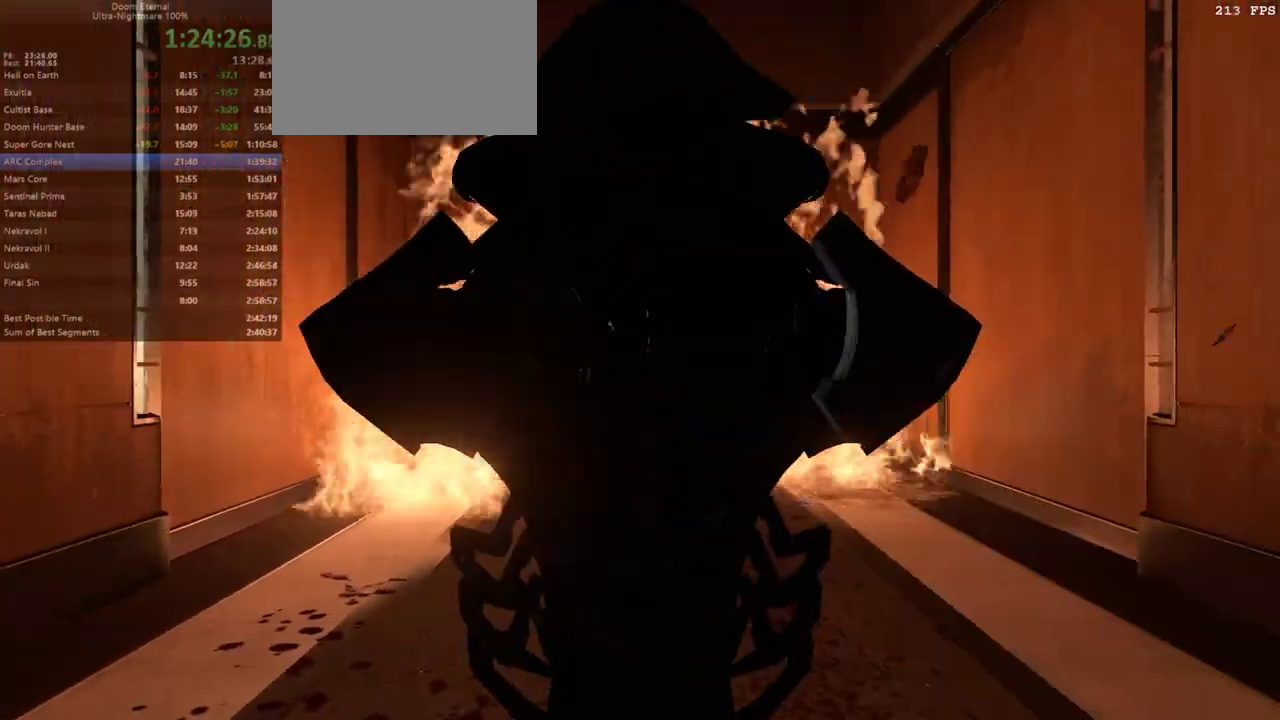
{"keys": ["fw", "l"], "events": [[500, "l", "down"]]}
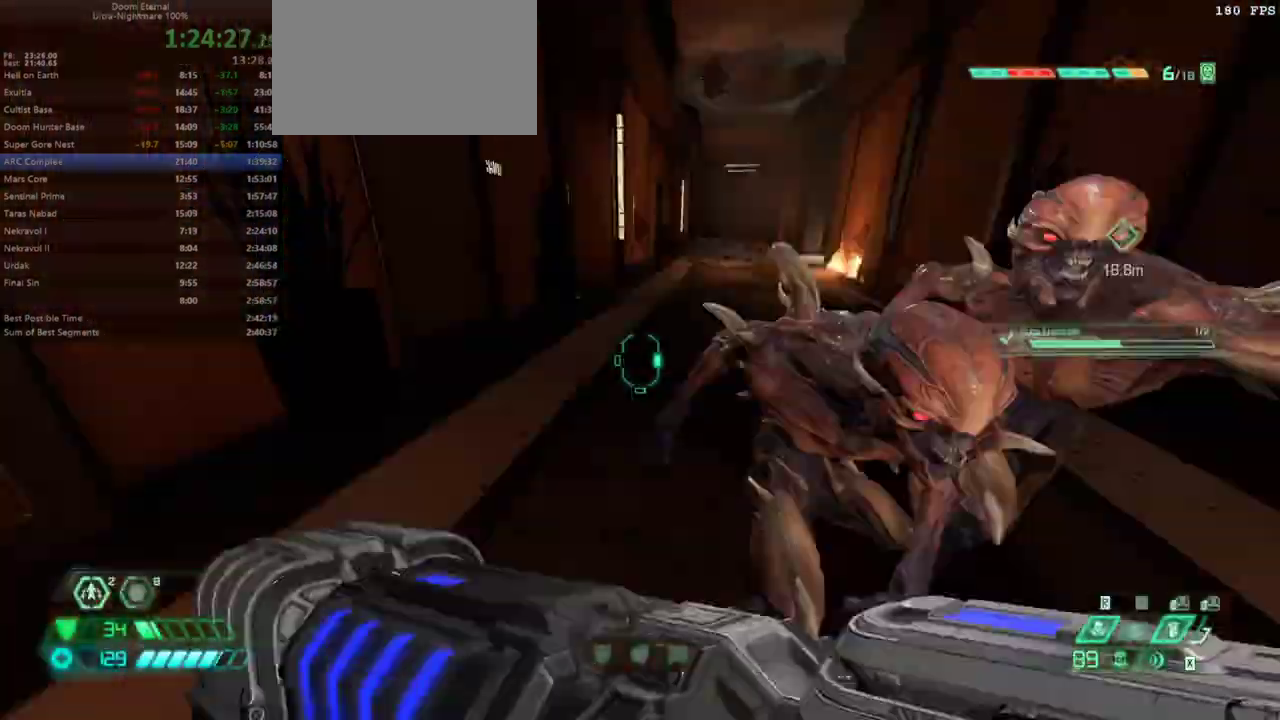
{"keys": ["bw", "l"], "events": [[100, "fw", "up"], [233, "bw", "down"]]}
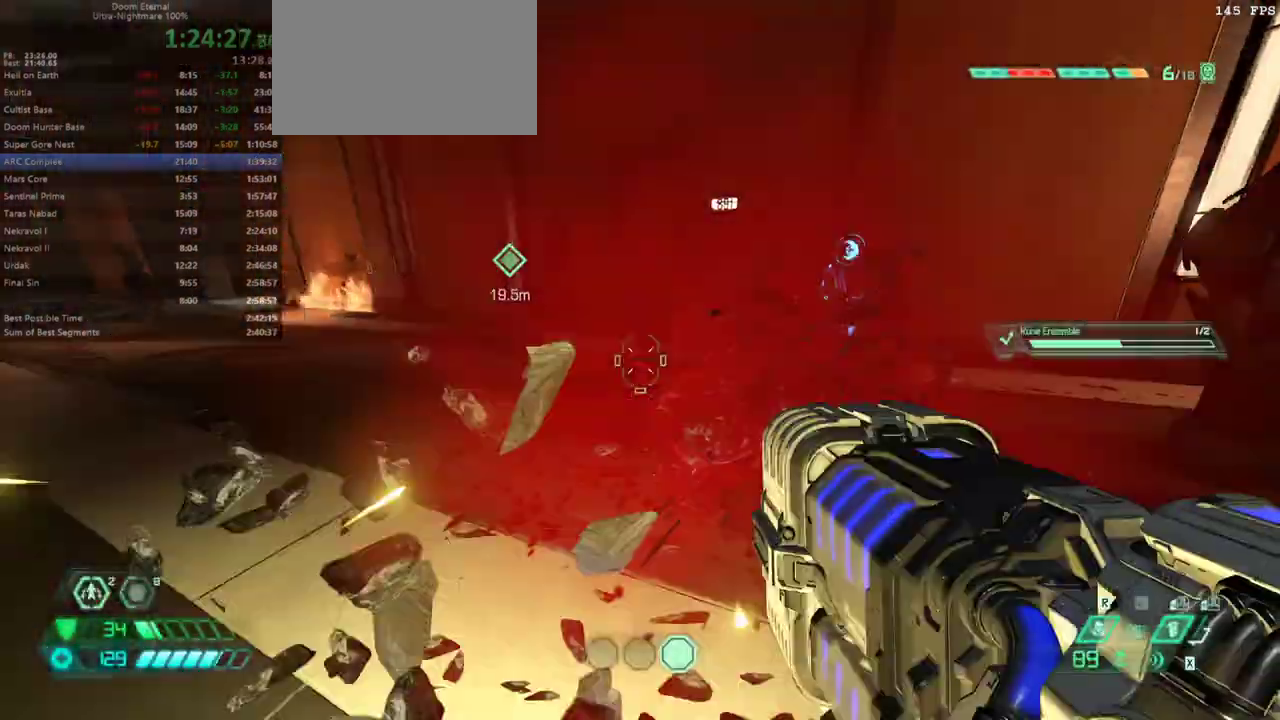
{"keys": ["dash", "fw"], "events": [[67, "bw", "up"], [200, "fw", "down"], [300, "l", "up"], [433, "dash", "down"]]}
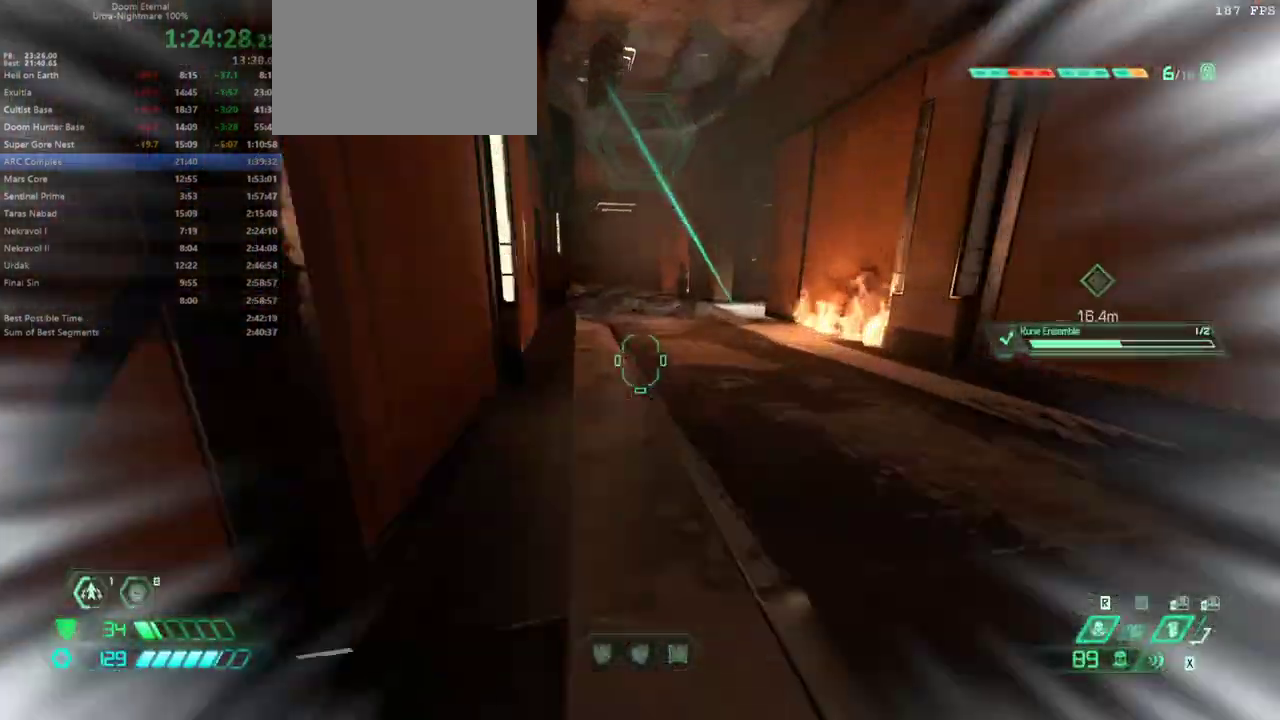
{"keys": ["fw"], "events": [[67, "dash", "up"]]}
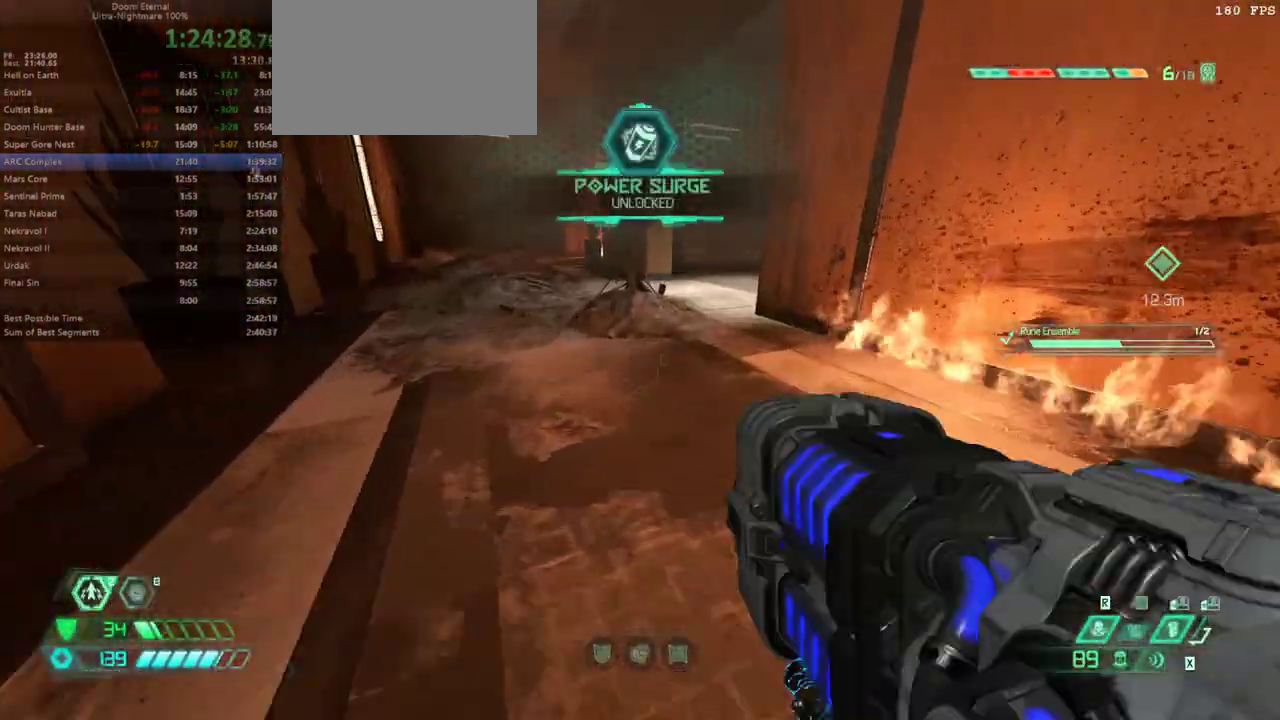
{"keys": ["fw"], "events": [[67, "dash", "down"], [133, "dash", "up"], [233, "rl", "down"], [333, "rl", "up"]]}
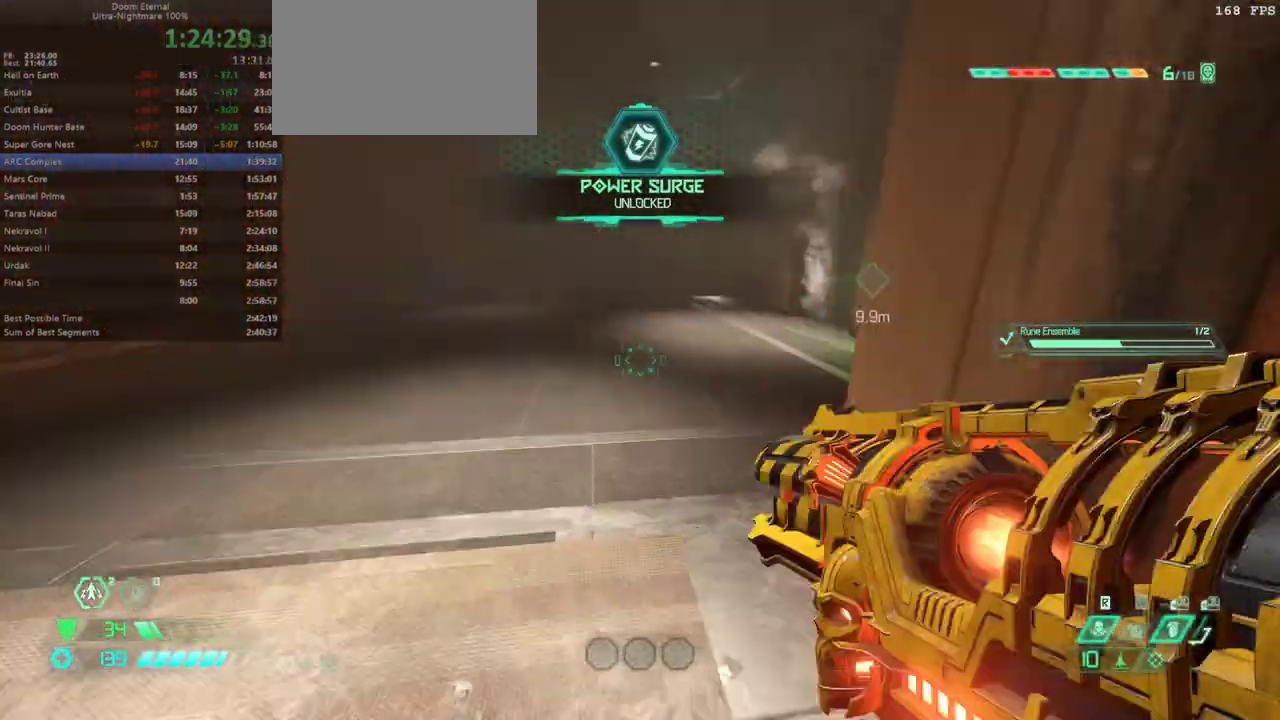
{"keys": ["fw"], "events": [[200, "dash", "down"], [333, "dash", "up"]]}
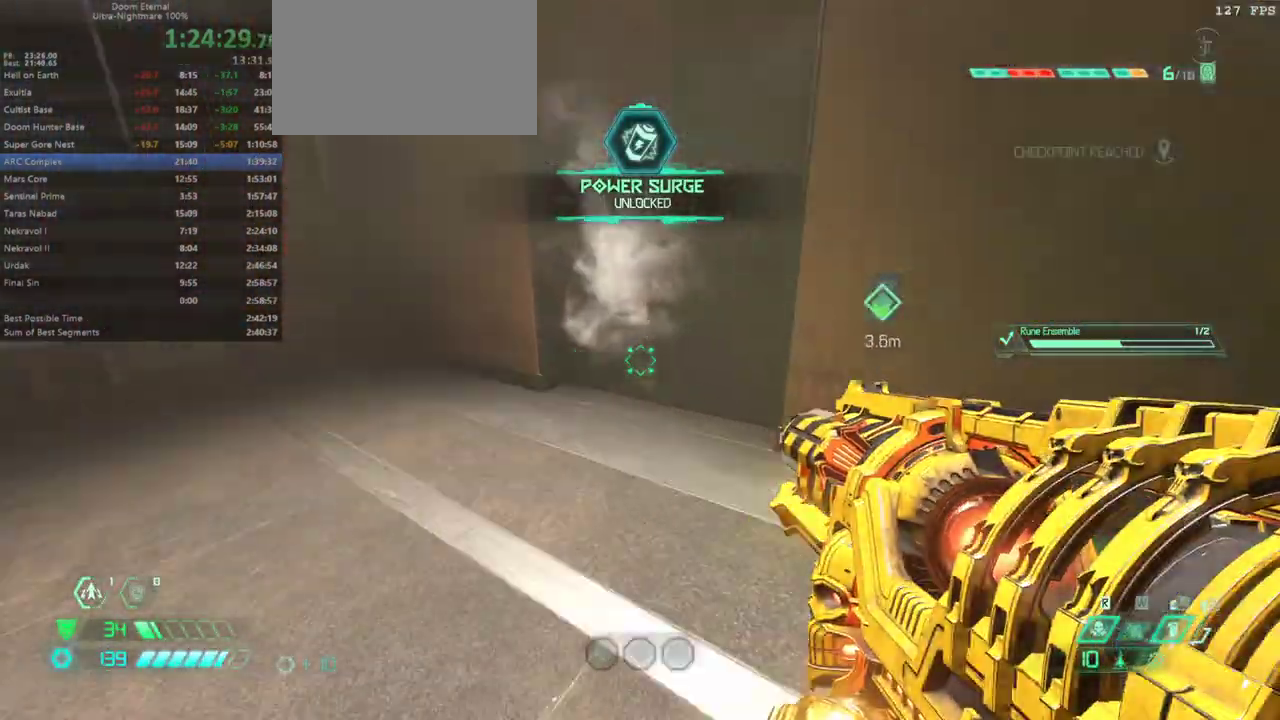
{"keys": [], "events": [[300, "fw", "up"], [400, "mel", "down"], [467, "mel", "up"]]}
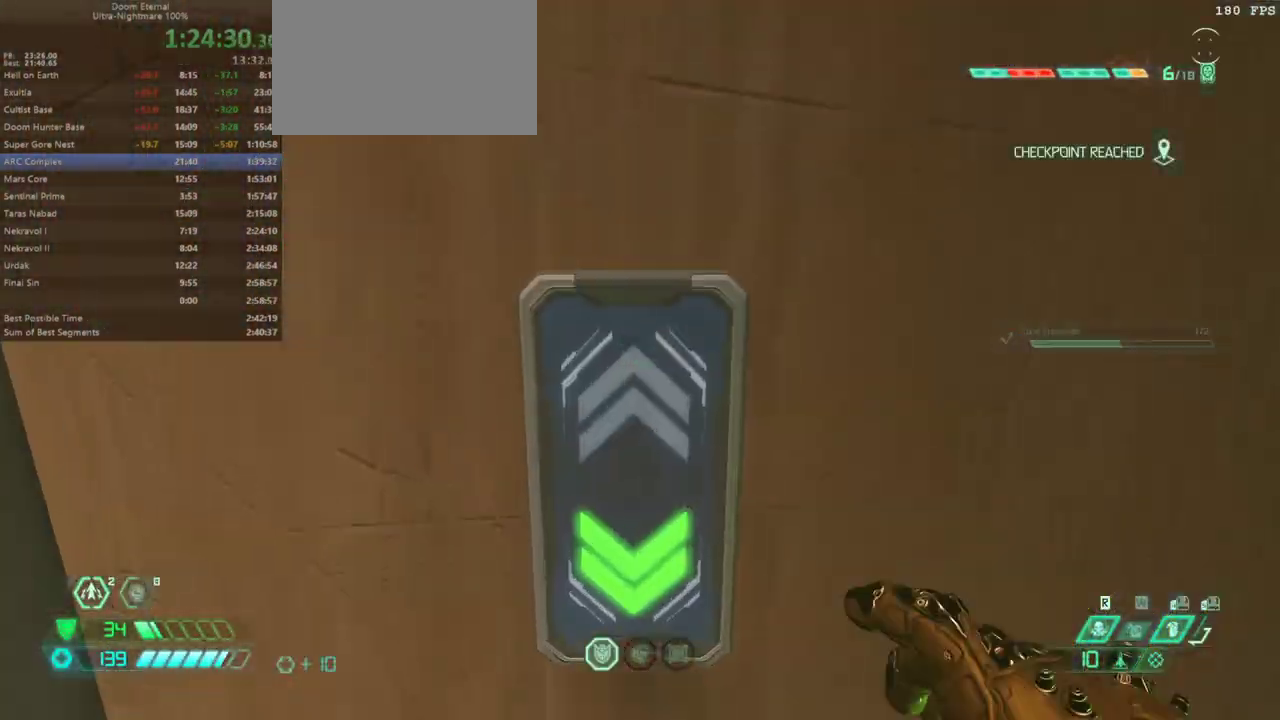
{"keys": [], "events": []}
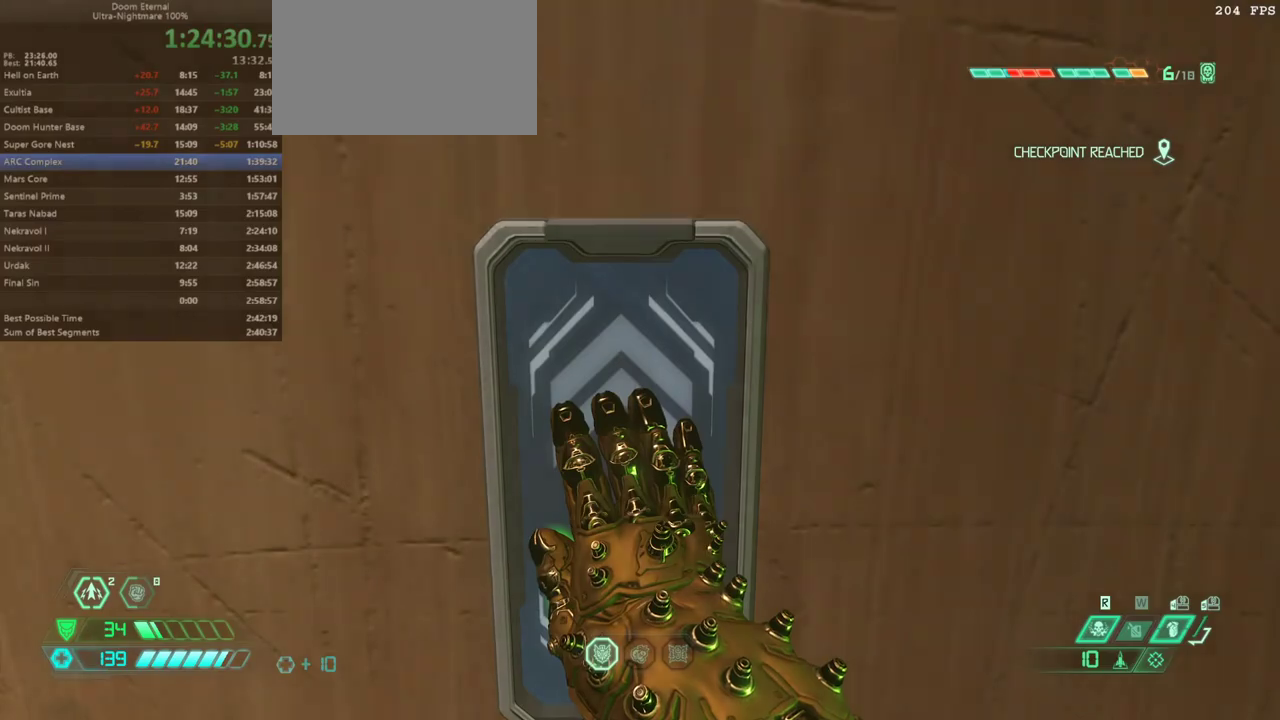
{"keys": [], "events": []}
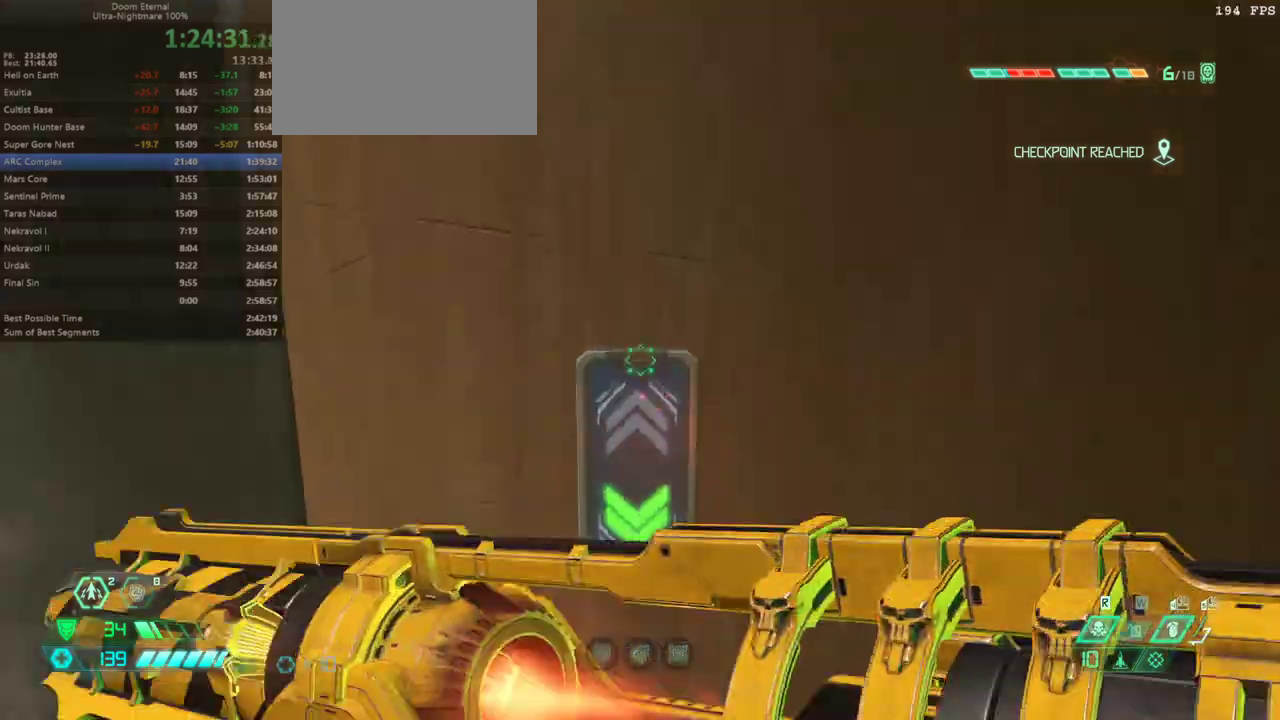
{"keys": [], "events": []}
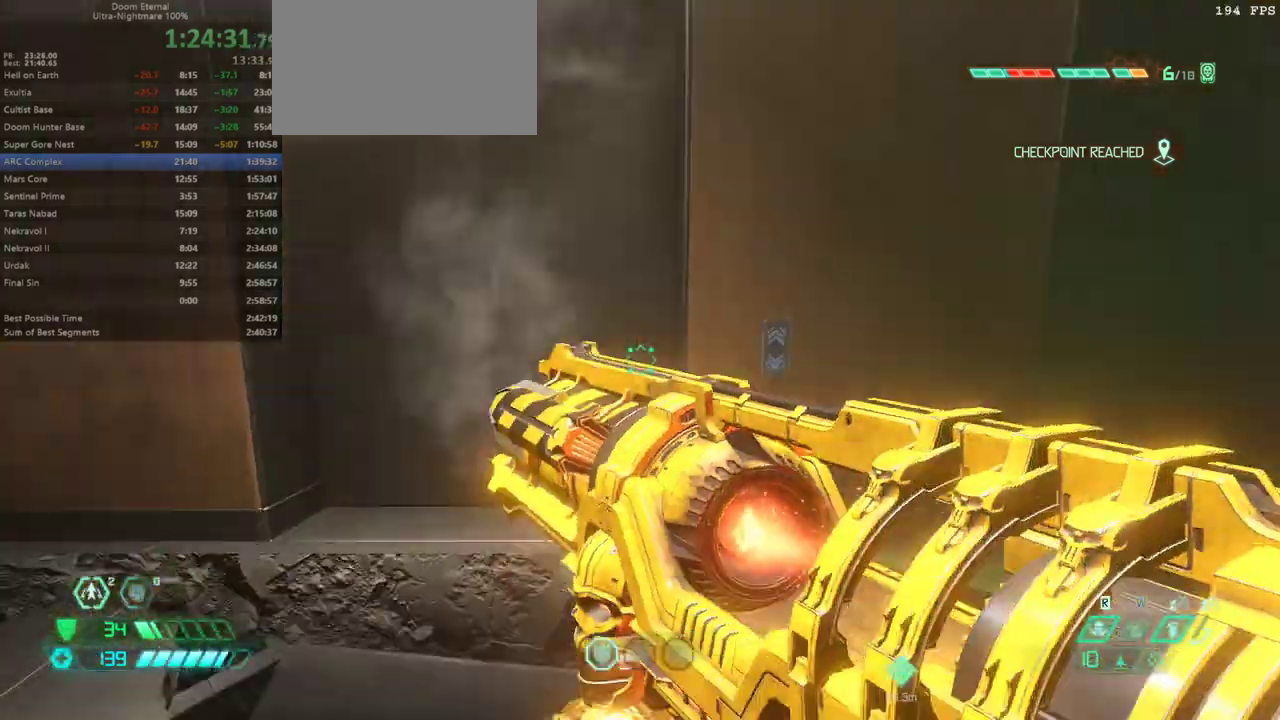
{"keys": [], "events": []}
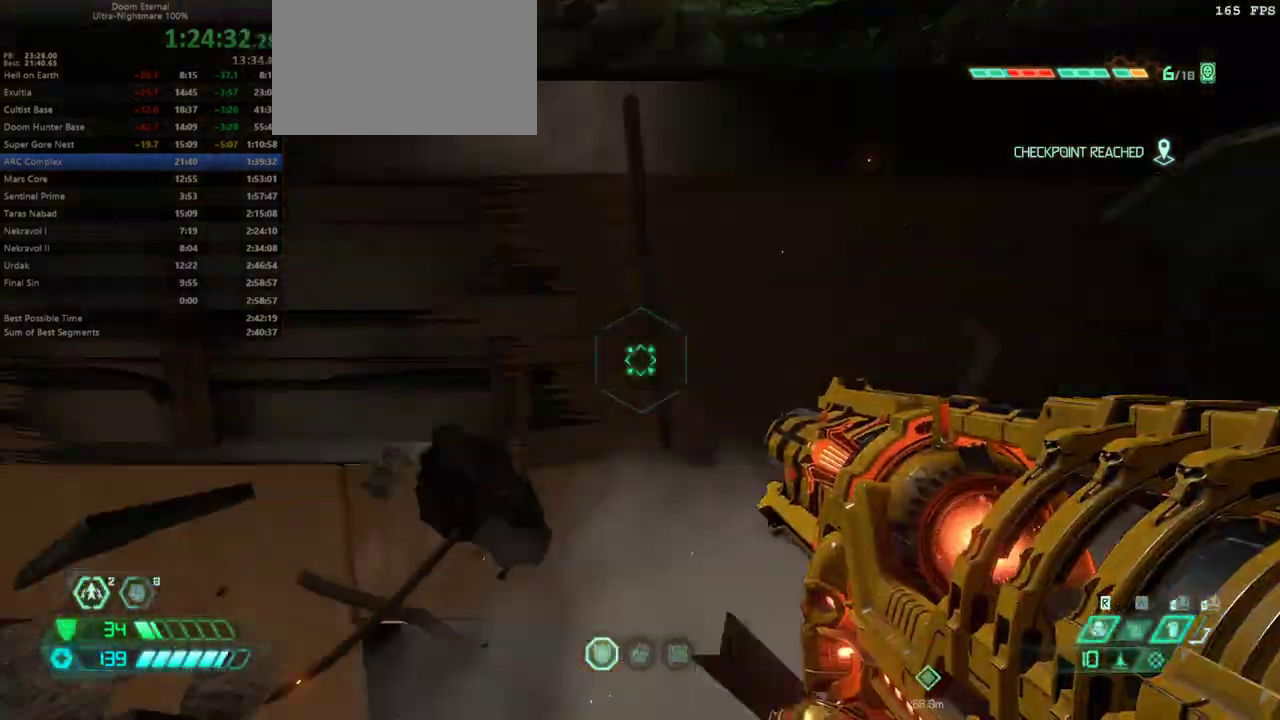
{"keys": [], "events": []}
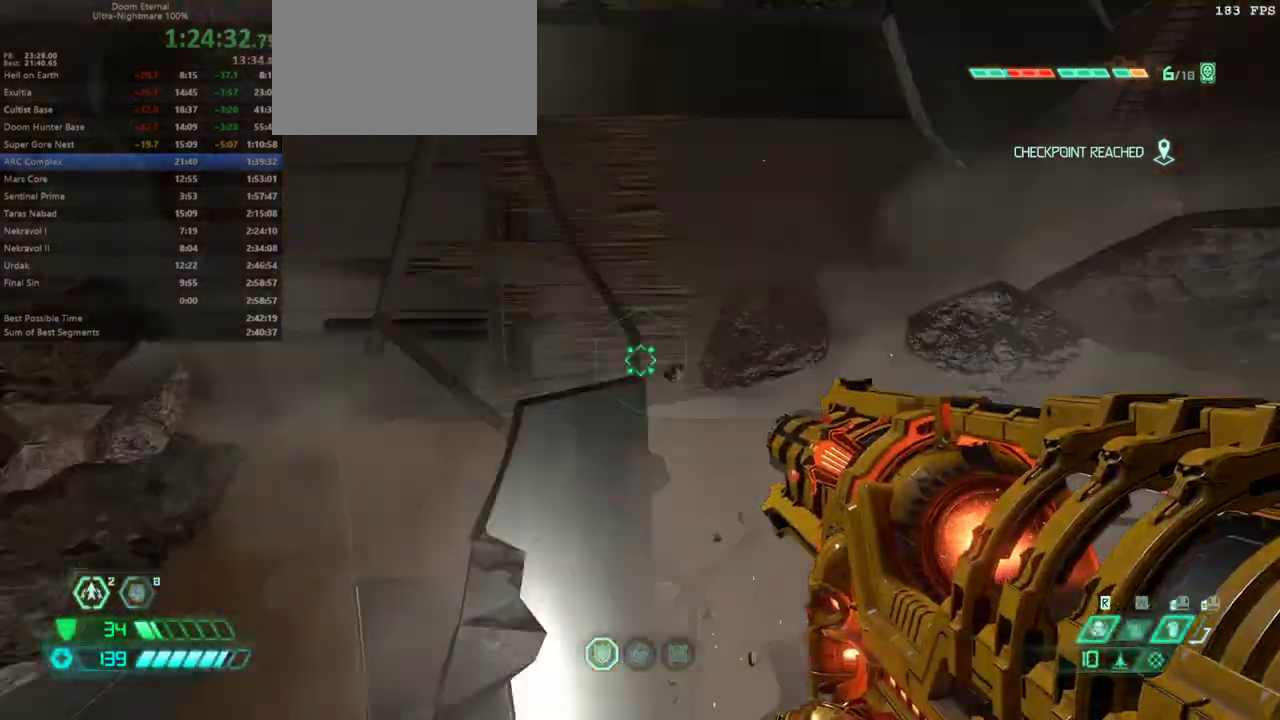
{"keys": [], "events": []}
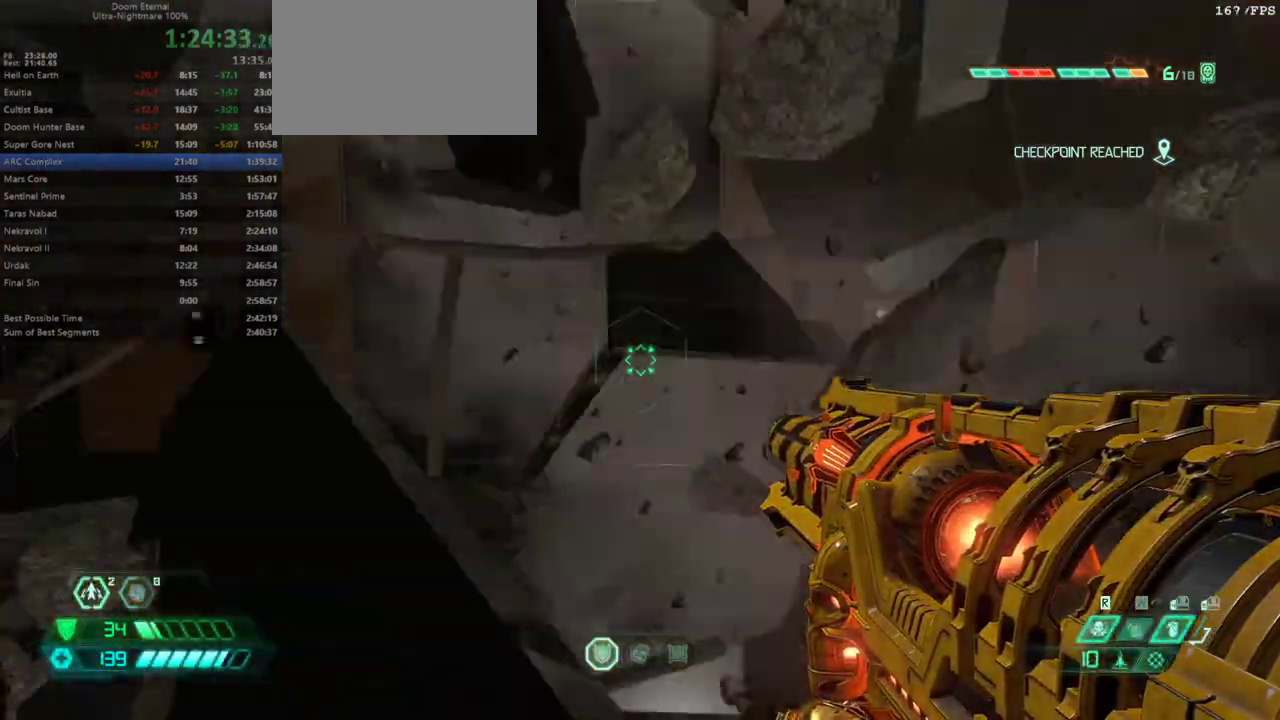
{"keys": [], "events": []}
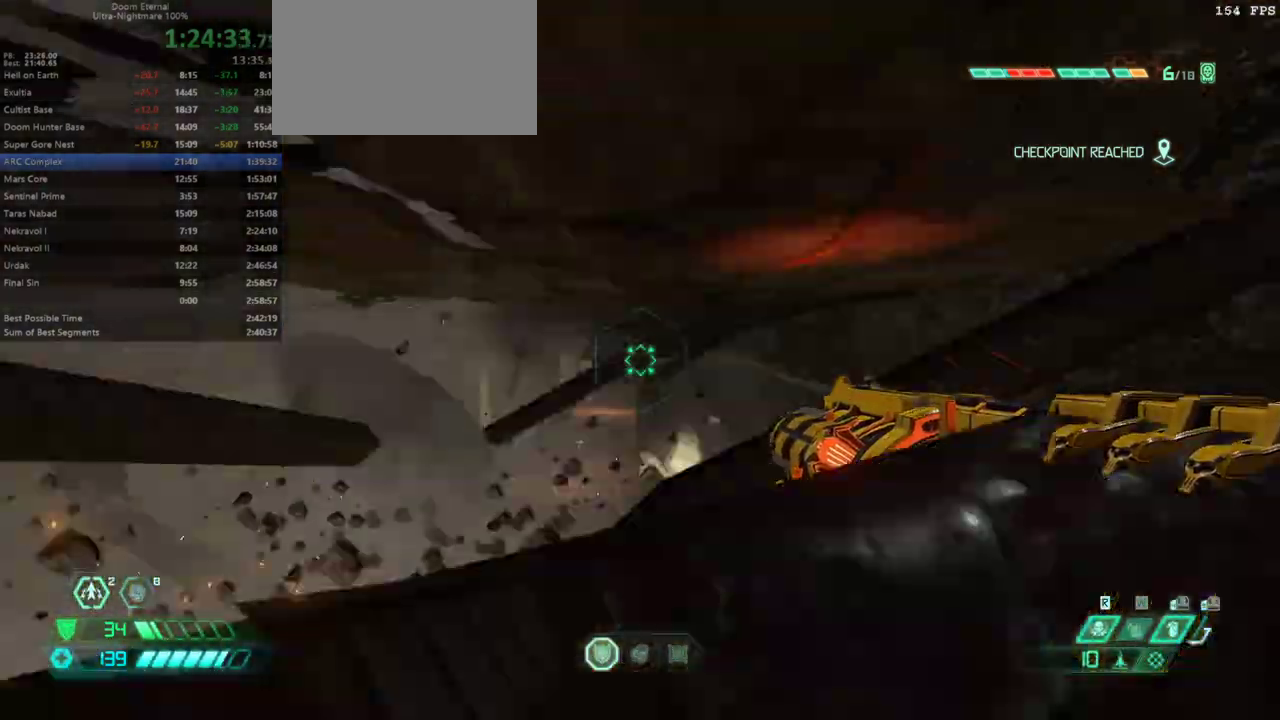
{"keys": [], "events": []}
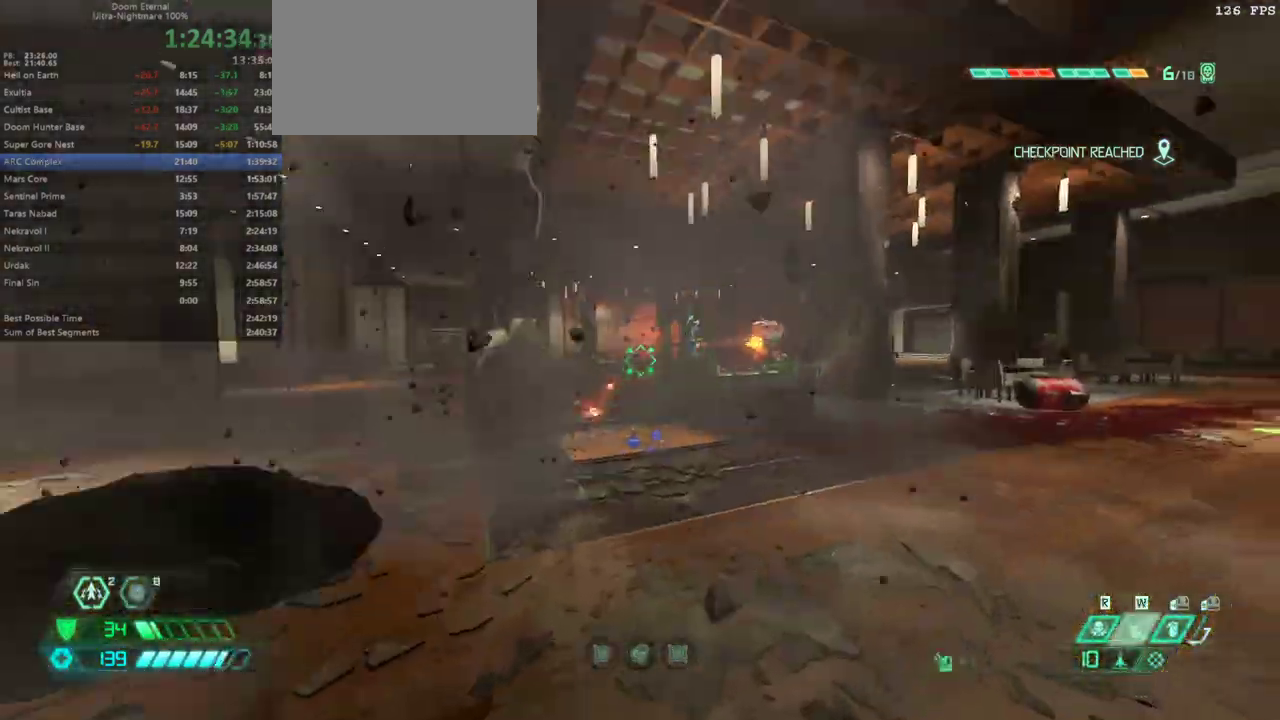
{"keys": [], "events": [[167, "l", "down"], [367, "l", "up"]]}
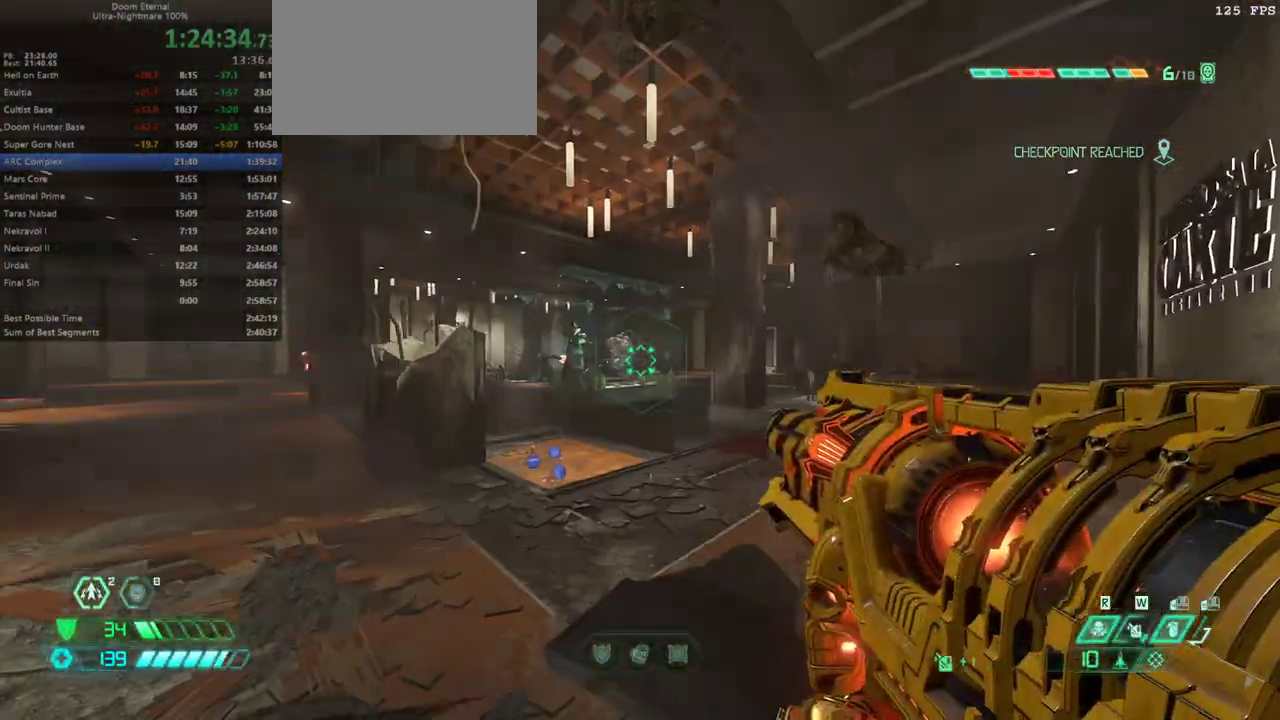
{"keys": ["r"], "events": [[333, "r", "down"]]}
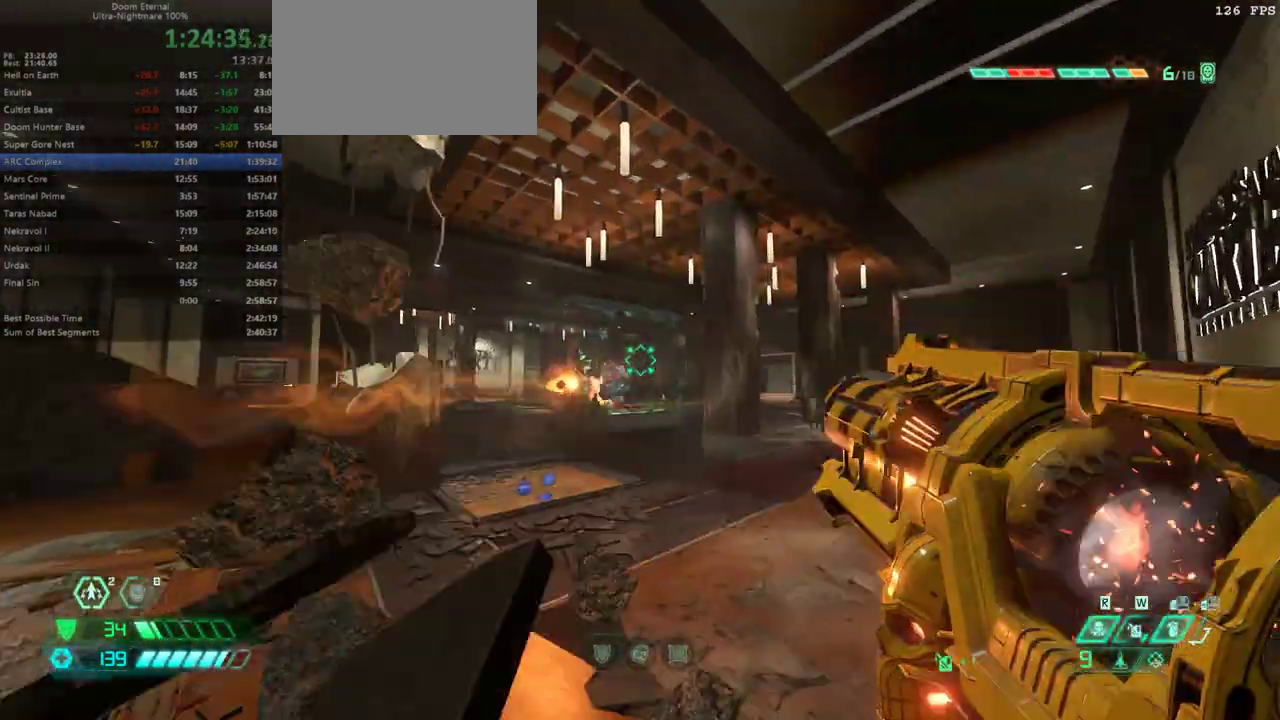
{"keys": ["r"], "events": [[167, "fw", "down"], [500, "fw", "up"]]}
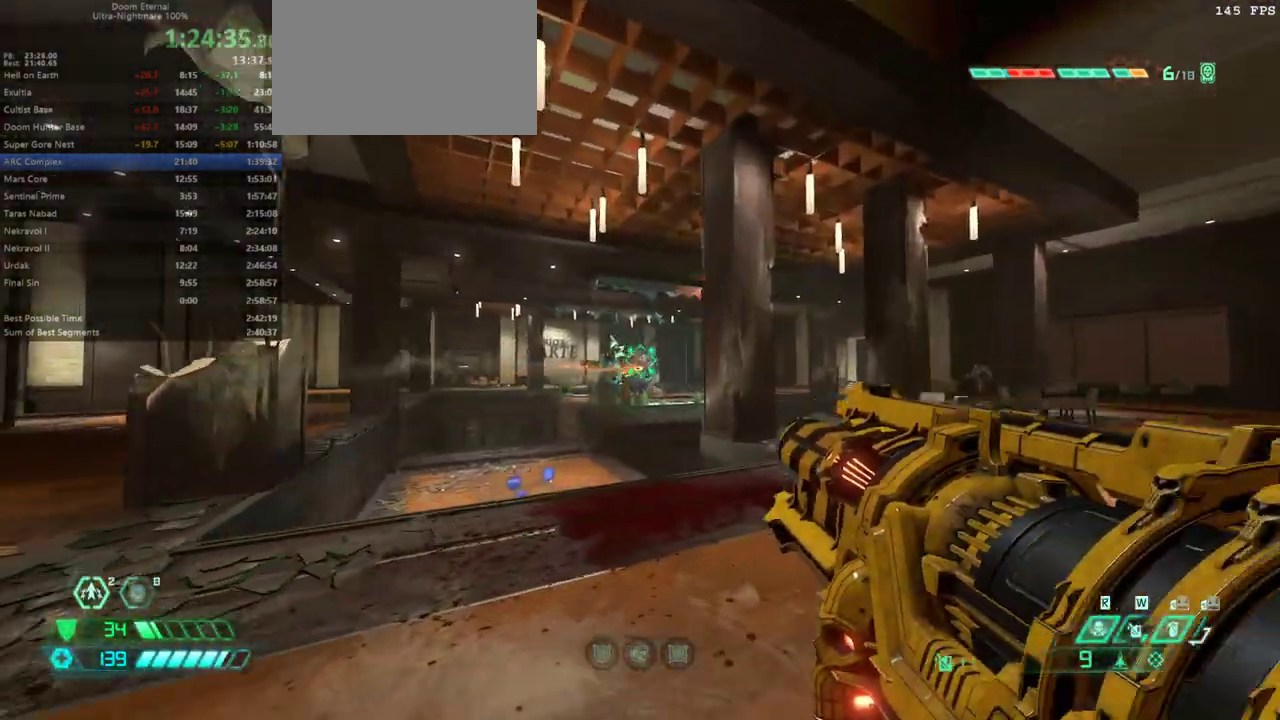
{"keys": ["r"], "events": [[133, "jump", "down"], [267, "jump", "up"], [300, "jump", "down"], [467, "jump", "up"]]}
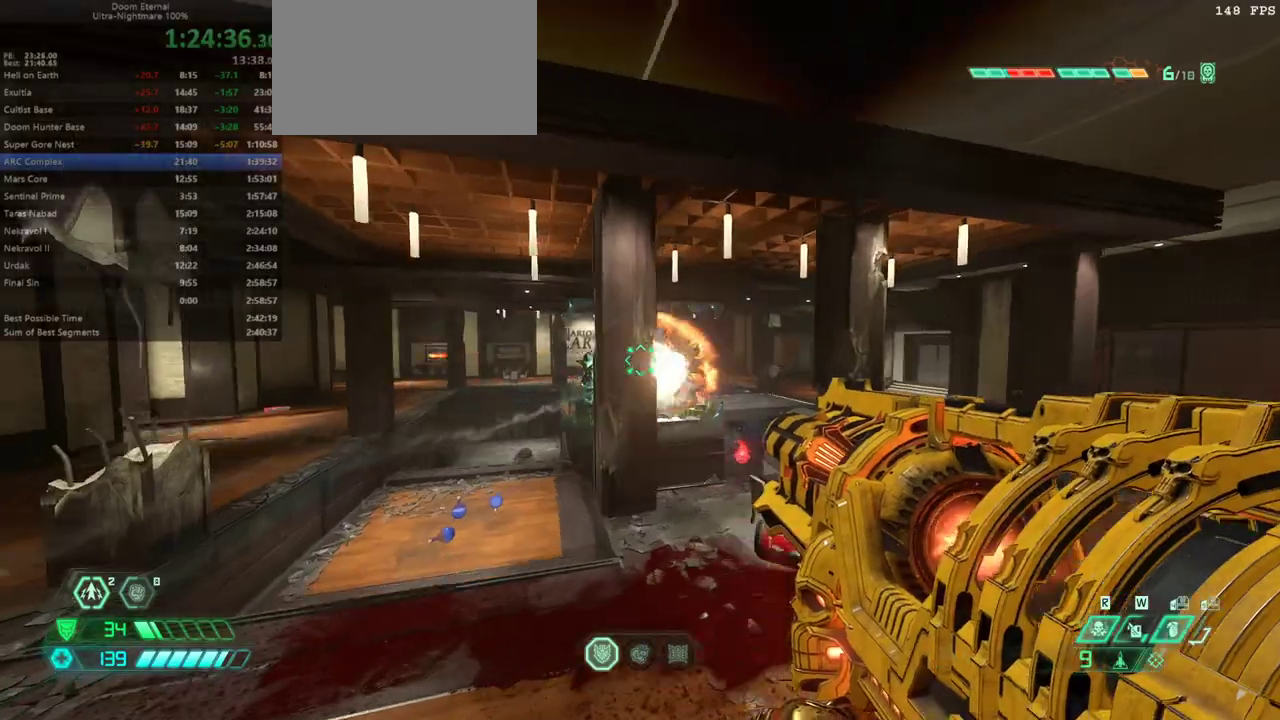
{"keys": ["fw"], "events": [[100, "fw", "down"], [333, "r", "up"]]}
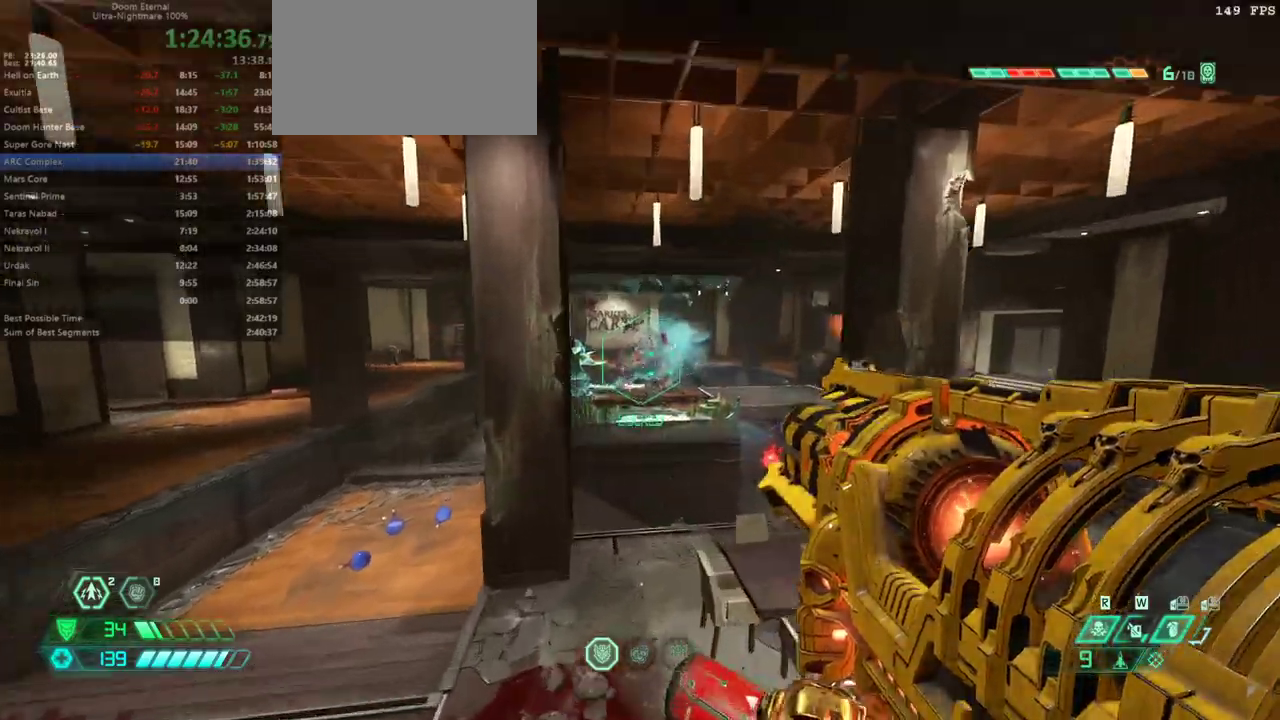
{"keys": ["bw", "l"], "events": [[67, "fw", "up"], [67, "r", "down"], [267, "bw", "down"], [500, "l", "down"], [500, "r", "up"]]}
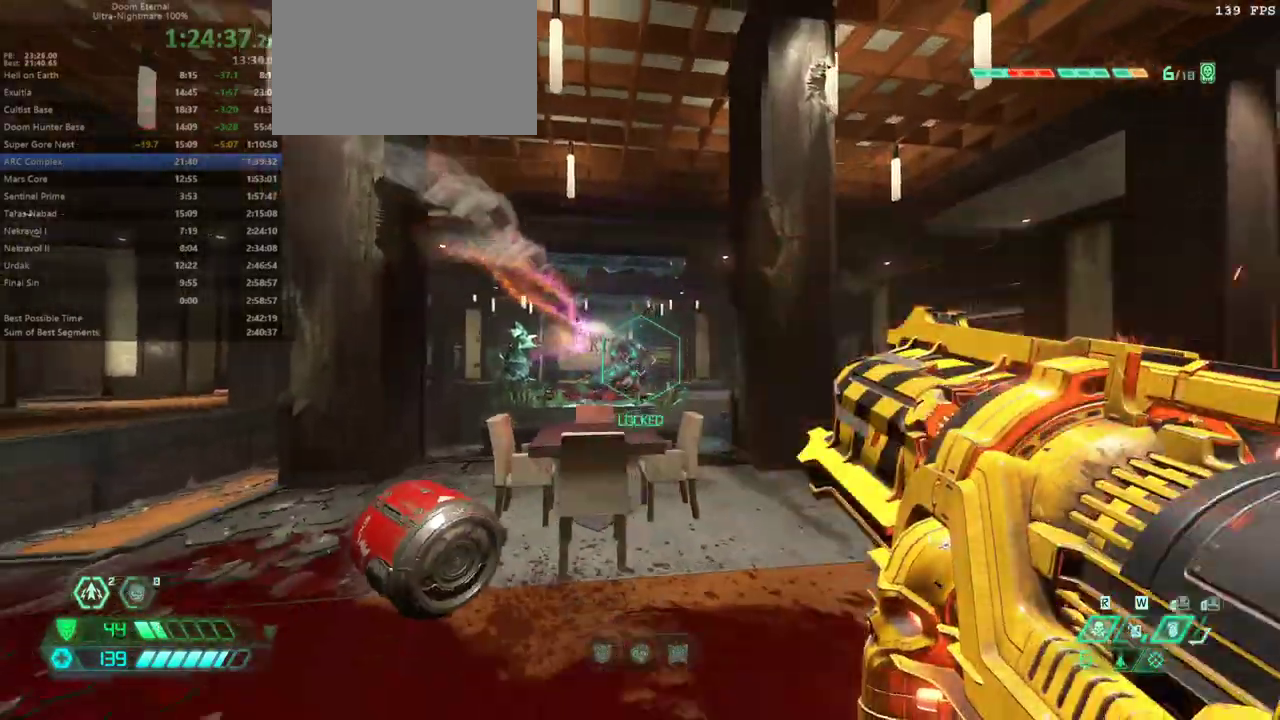
{"keys": ["dash", "fw"], "events": [[67, "bw", "up"], [167, "jump", "down"], [233, "fw", "down"], [267, "jump", "up"], [367, "l", "up"], [467, "dash", "down"]]}
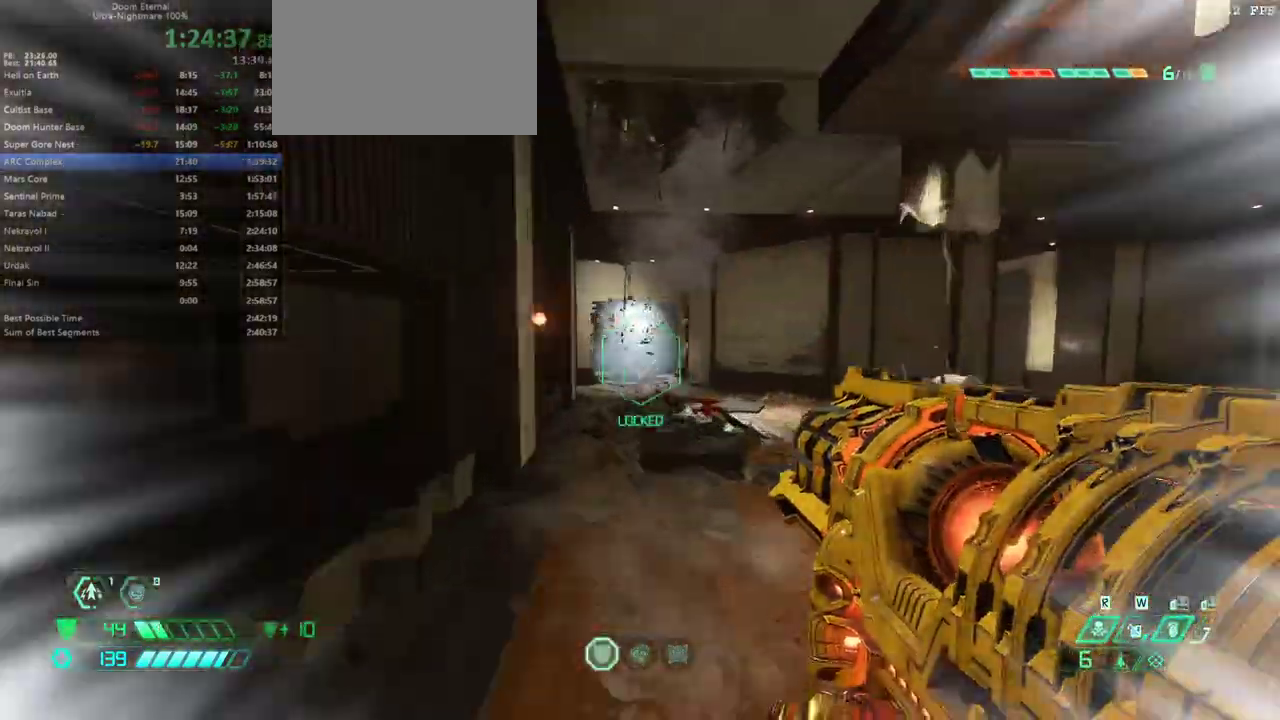
{"keys": ["fw"], "events": [[100, "dash", "up"], [233, "ssg", "down"], [333, "ssg", "up"]]}
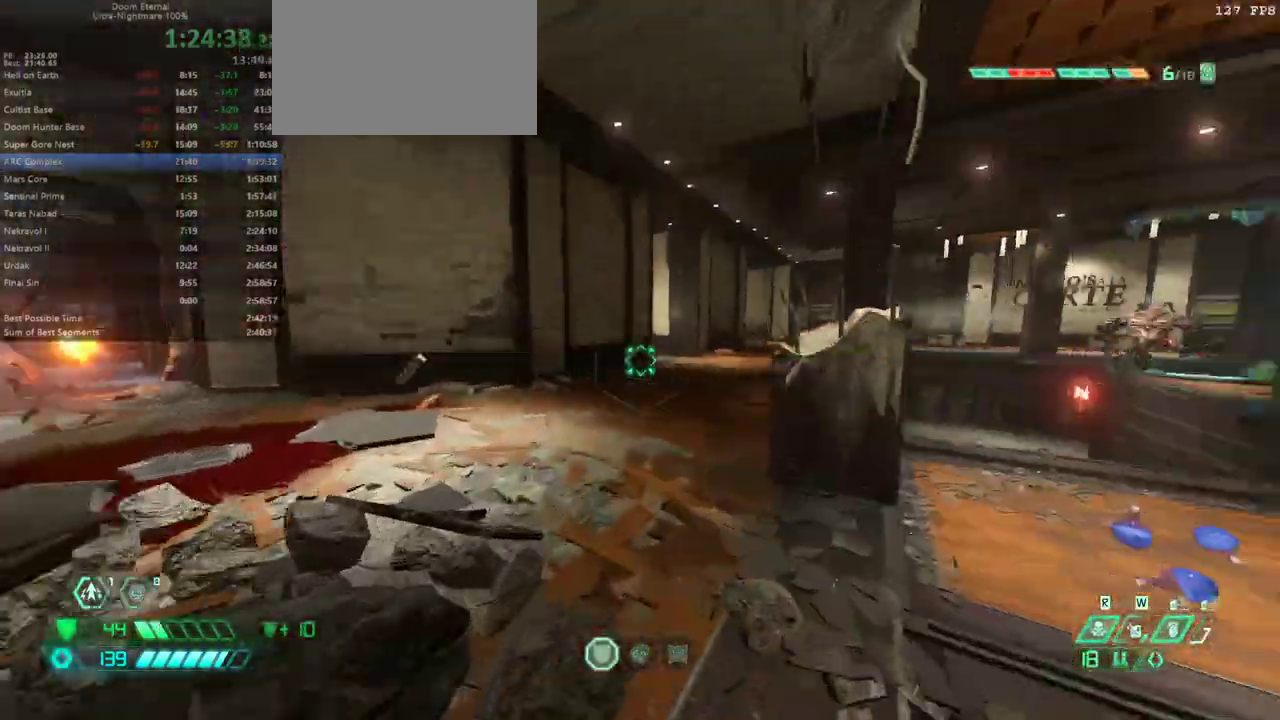
{"keys": ["fw"], "events": [[167, "dash", "down"], [300, "dash", "up"]]}
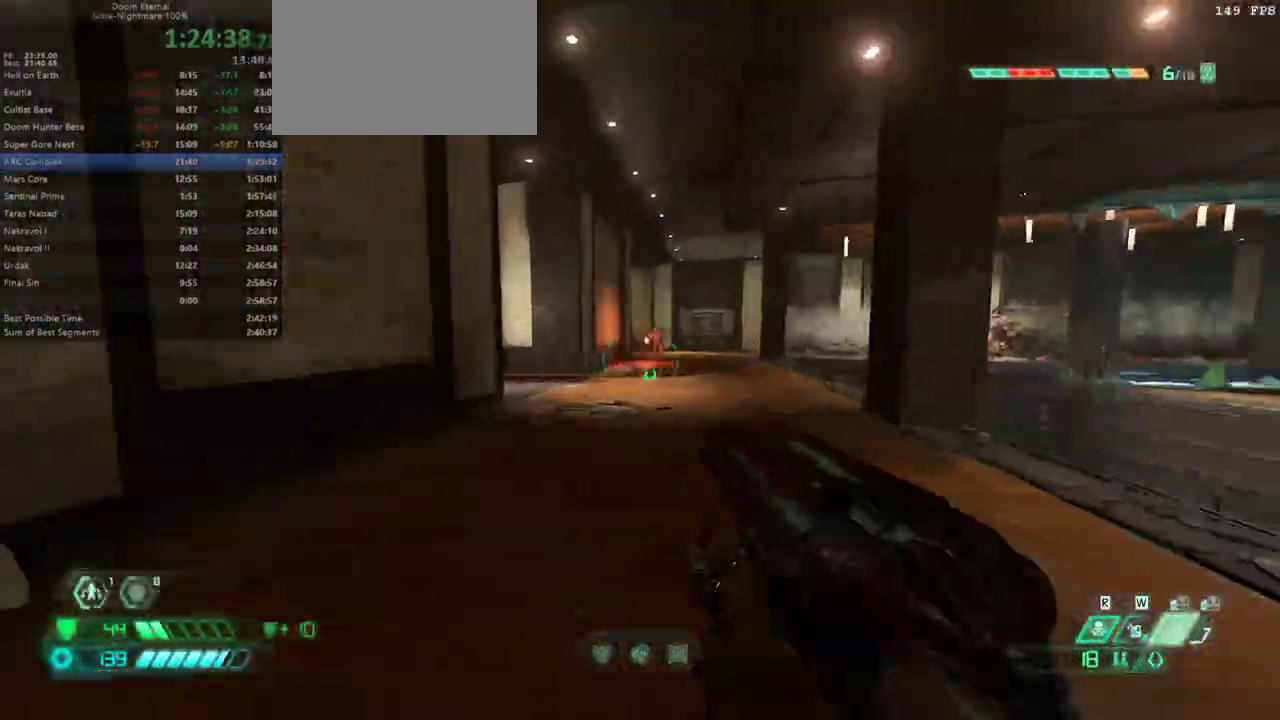
{"keys": ["fw"], "events": [[300, "dash", "down"], [400, "dash", "up"]]}
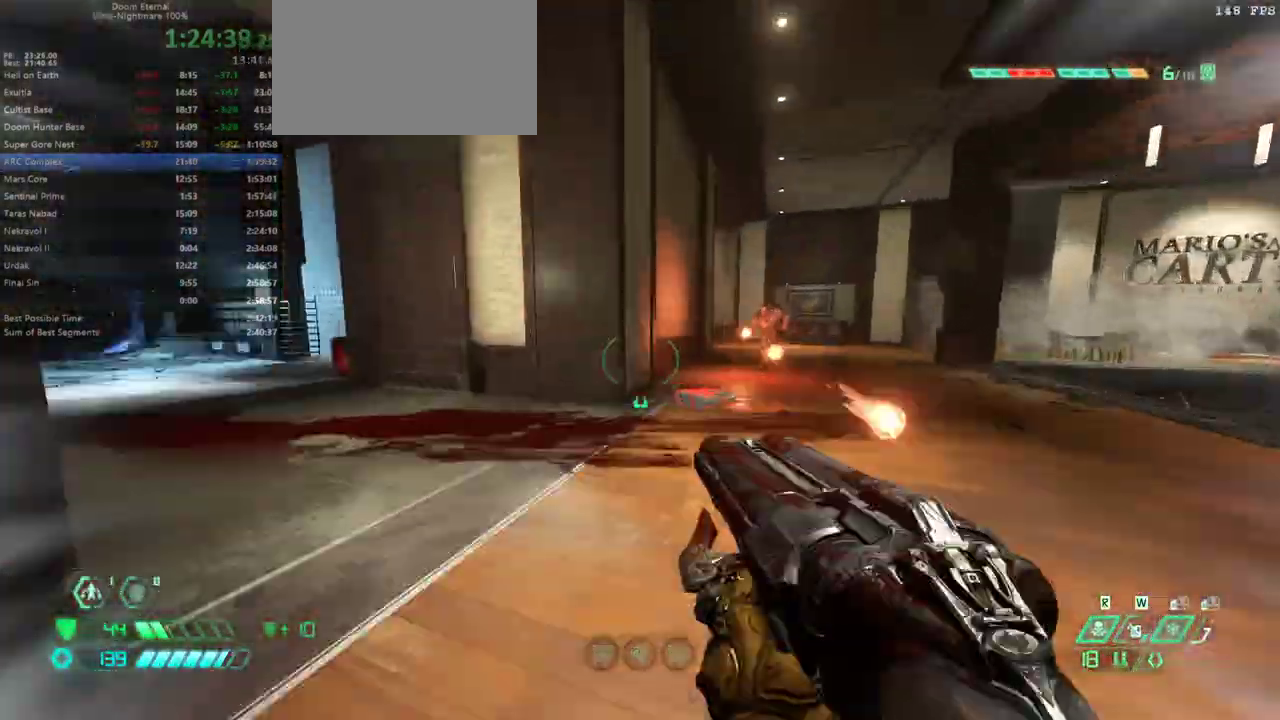
{"keys": ["fw"], "events": [[333, "dash", "down"], [433, "dash", "up"]]}
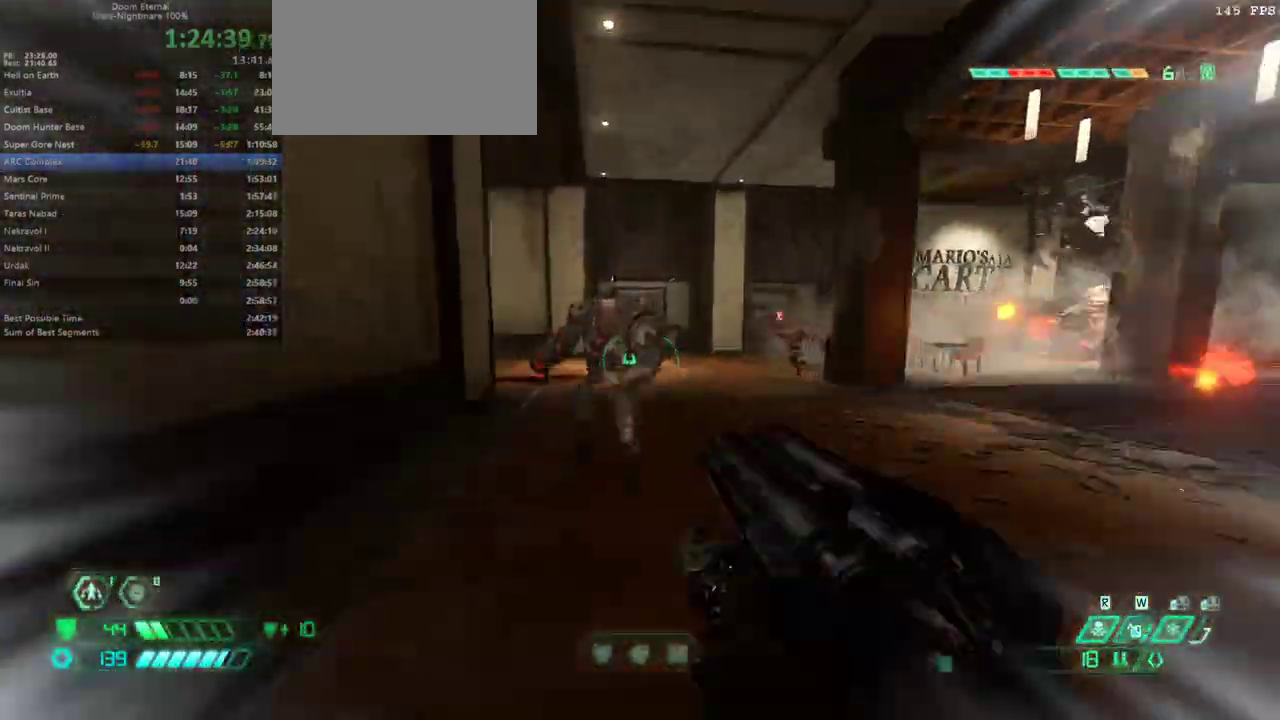
{"keys": ["fw"], "events": []}